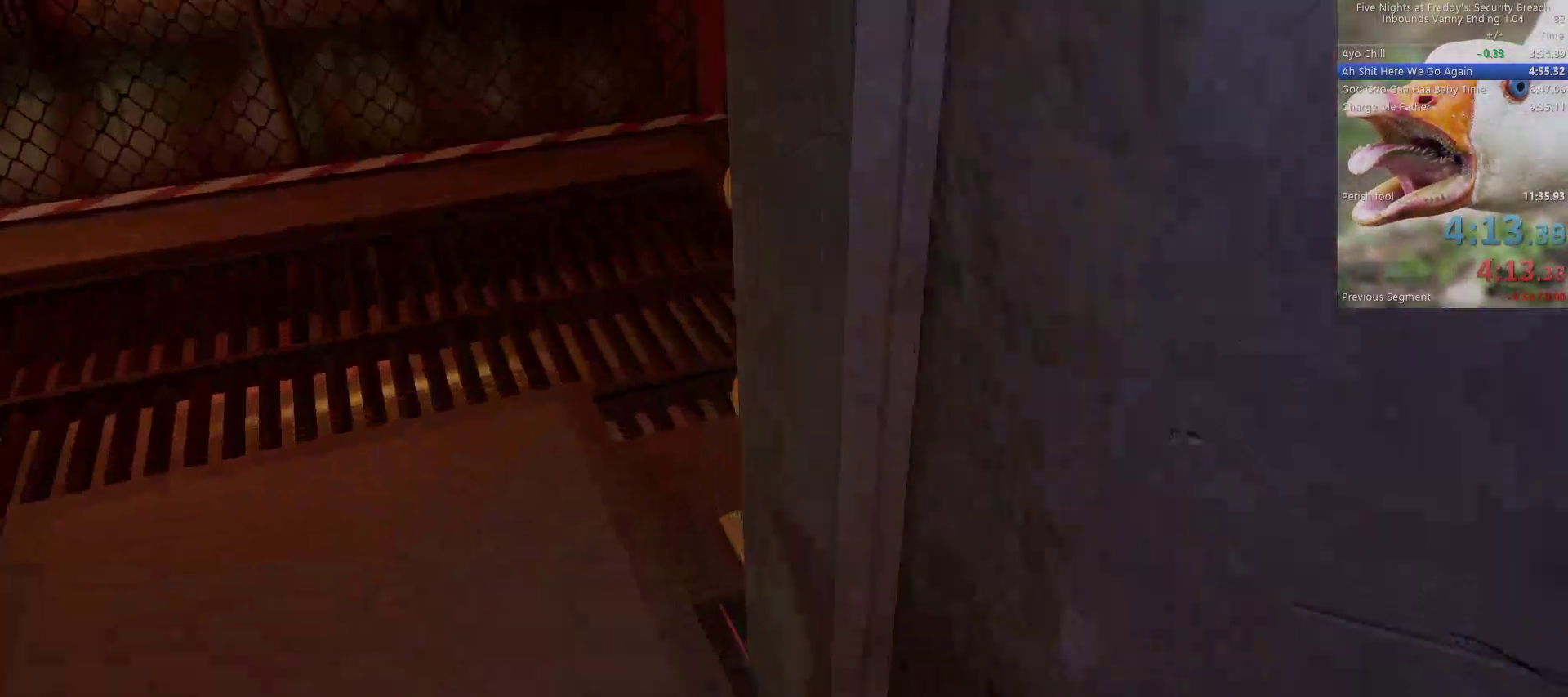
Gameplay with keyboard and mouse; each line is a JSON object with the keys and mouse buttons held at the frame after it. "events" lists presses ("down") and releases ("up") of "1", "2", "3", "4", "5", "a", "alt", "b", "c", "ctrl", "d", "e", "f", "g", "q", "r", "s", "shift", "space", "t", "tab", "tilde", "v", "w", "x", "z", "mouse_left", "mouse_wheel", "mouse_right", "mouse_mb4" and "mouse_mb5" between this image and that frame as [ms after this image, input, new state], when the widget could be followed in between. "mouse_left", "mouse_wheel", "mouse_right", "mouse_mb4", "mouse_mb5" = the "left", "wheel", "right", "mb4", "mb5" buttons of the "mouse" list. No other keys are recorded. "wheel" means that the mouse wheel is clicked or scrolled. Mouse movement is not recorded.
{"keys": ["shift", "space", "w"], "mouse": [], "events": [[183, "shift", "down"], [467, "space", "down"]]}
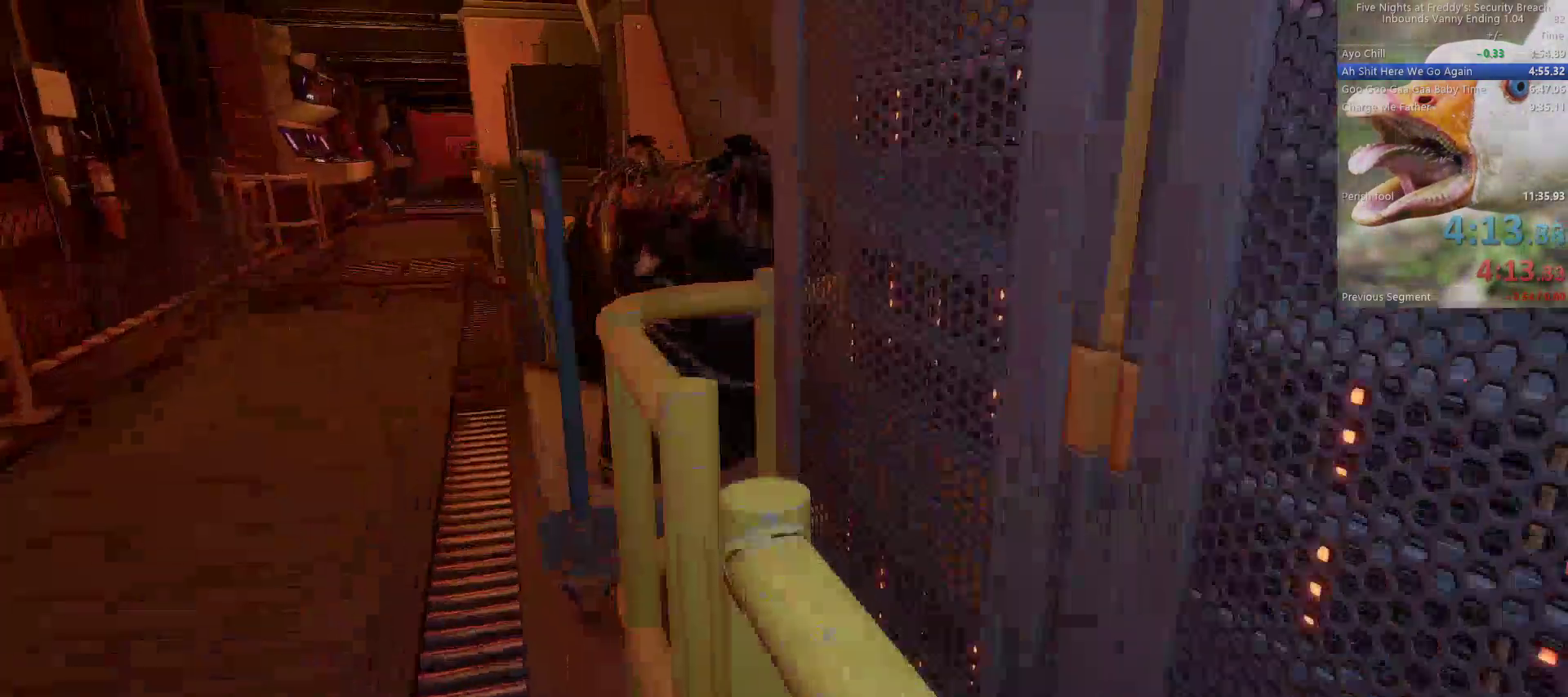
{"keys": ["w"], "mouse": [], "events": [[17, "shift", "up"], [67, "space", "up"]]}
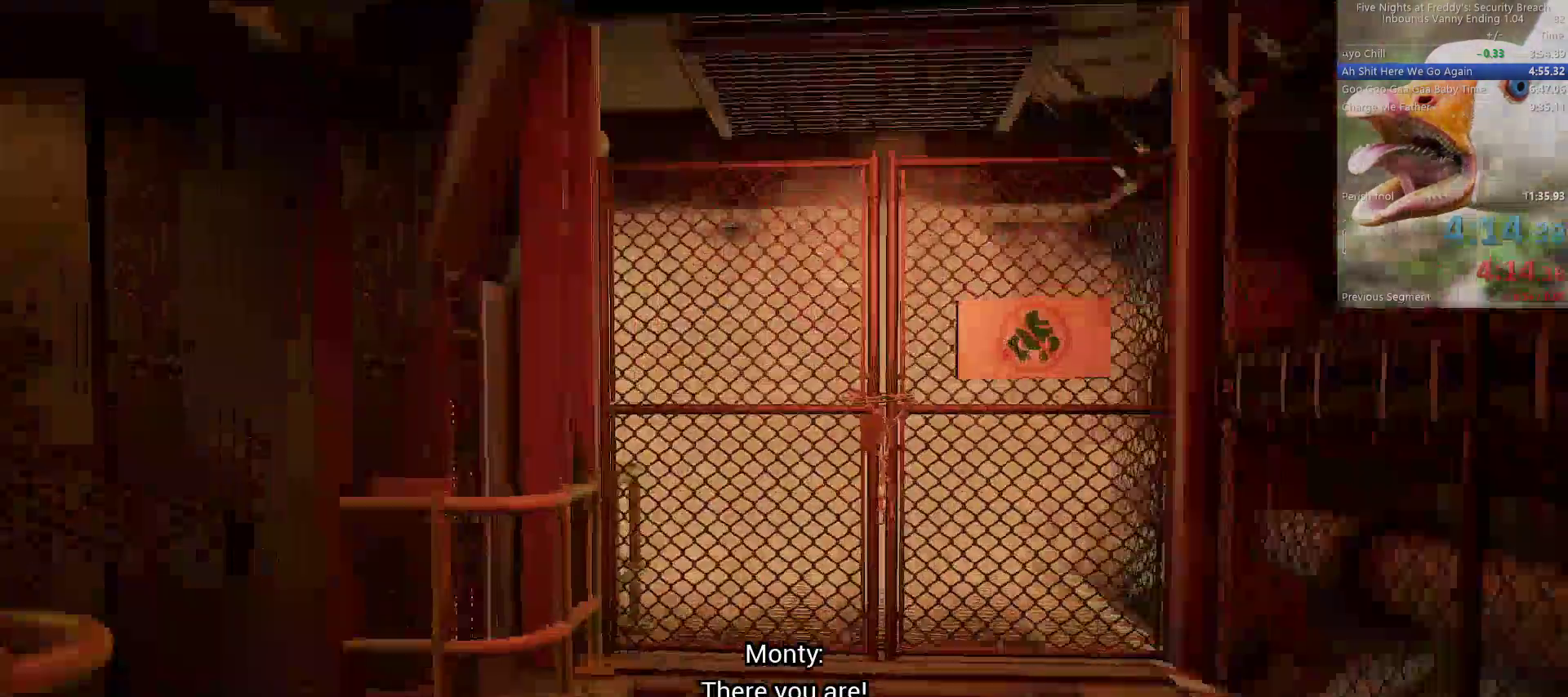
{"keys": ["w"], "mouse": [], "events": []}
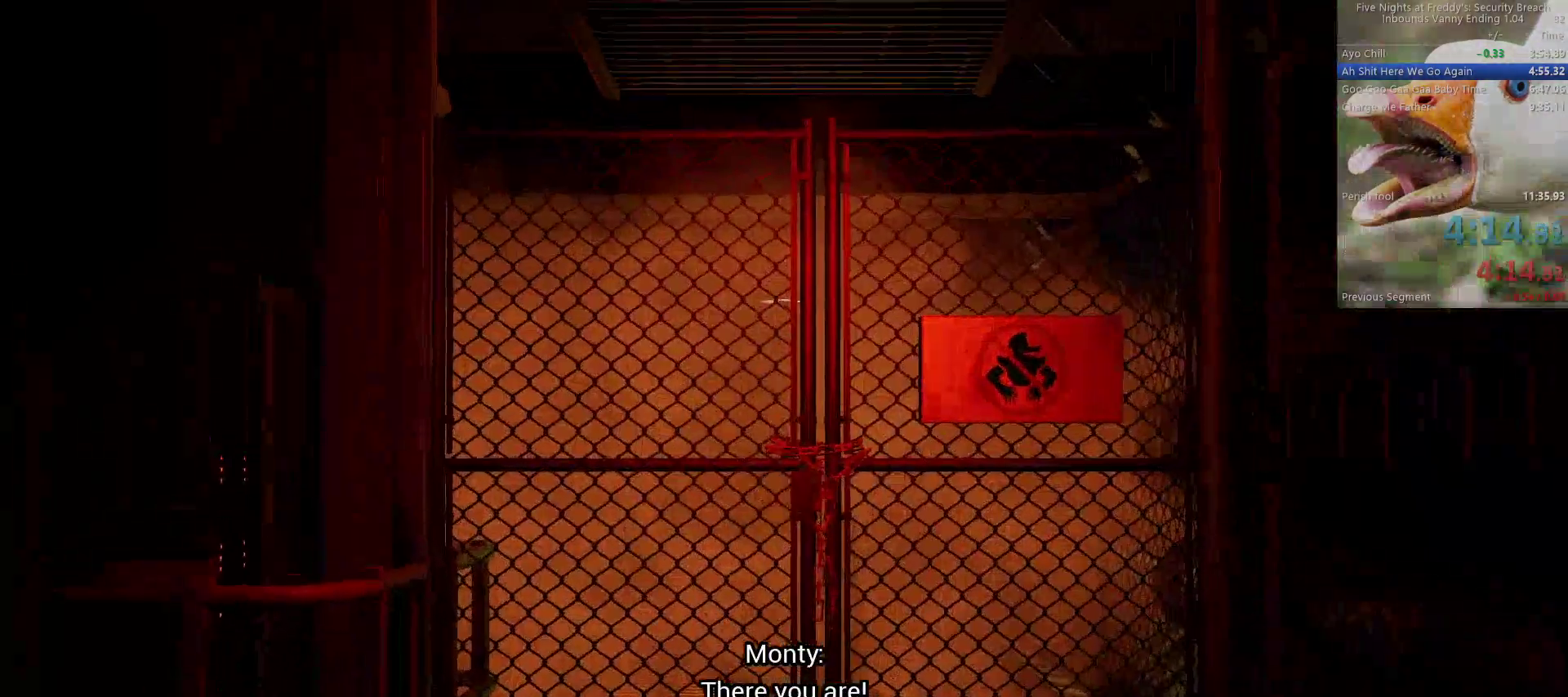
{"keys": ["w"], "mouse": [], "events": []}
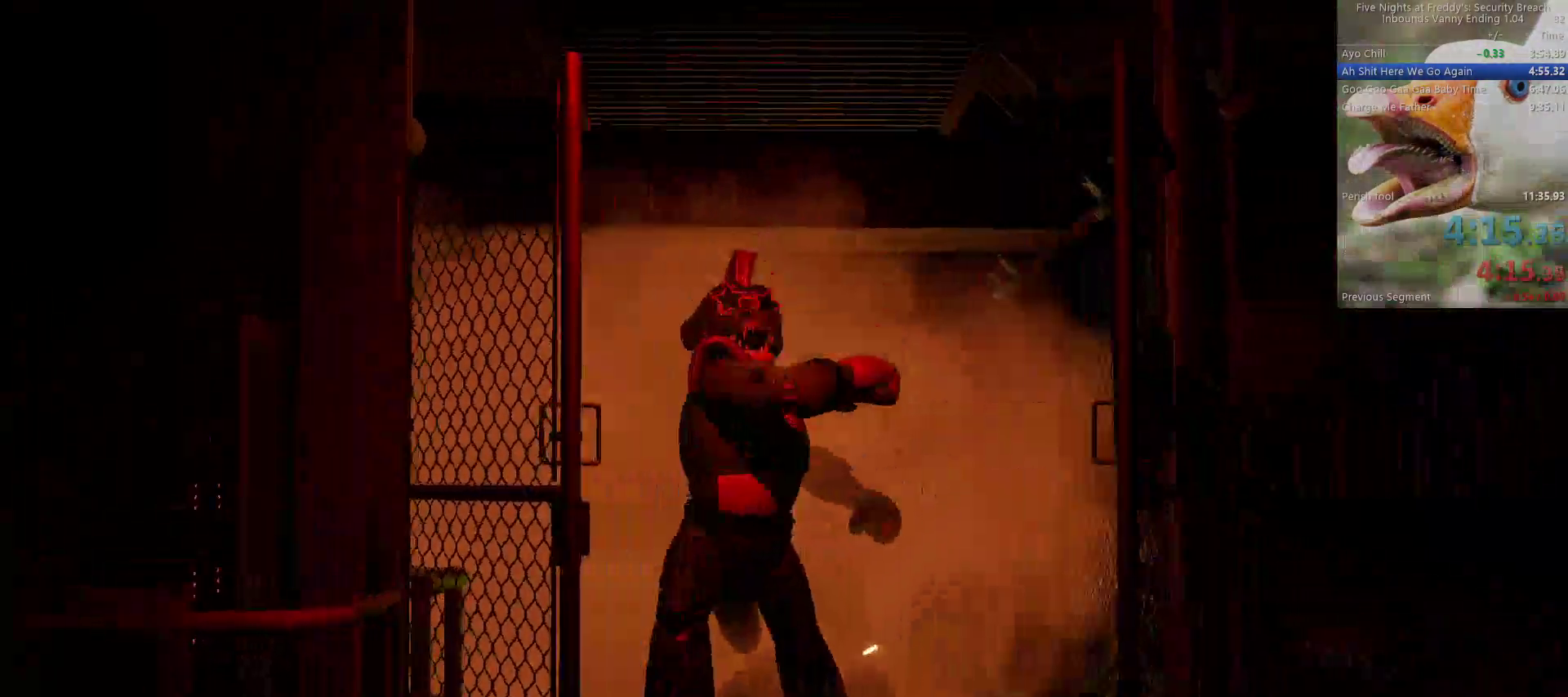
{"keys": ["w"], "mouse": [], "events": []}
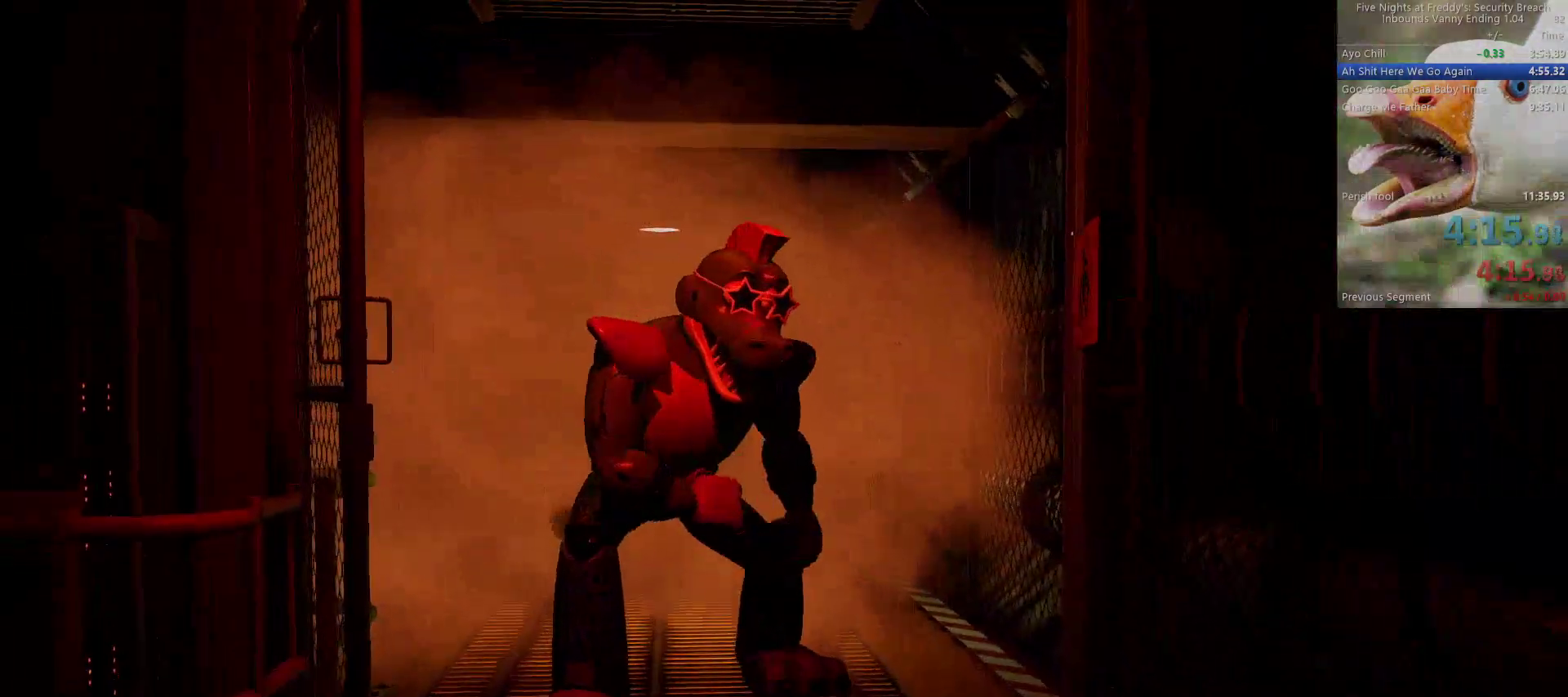
{"keys": ["w"], "mouse": [], "events": []}
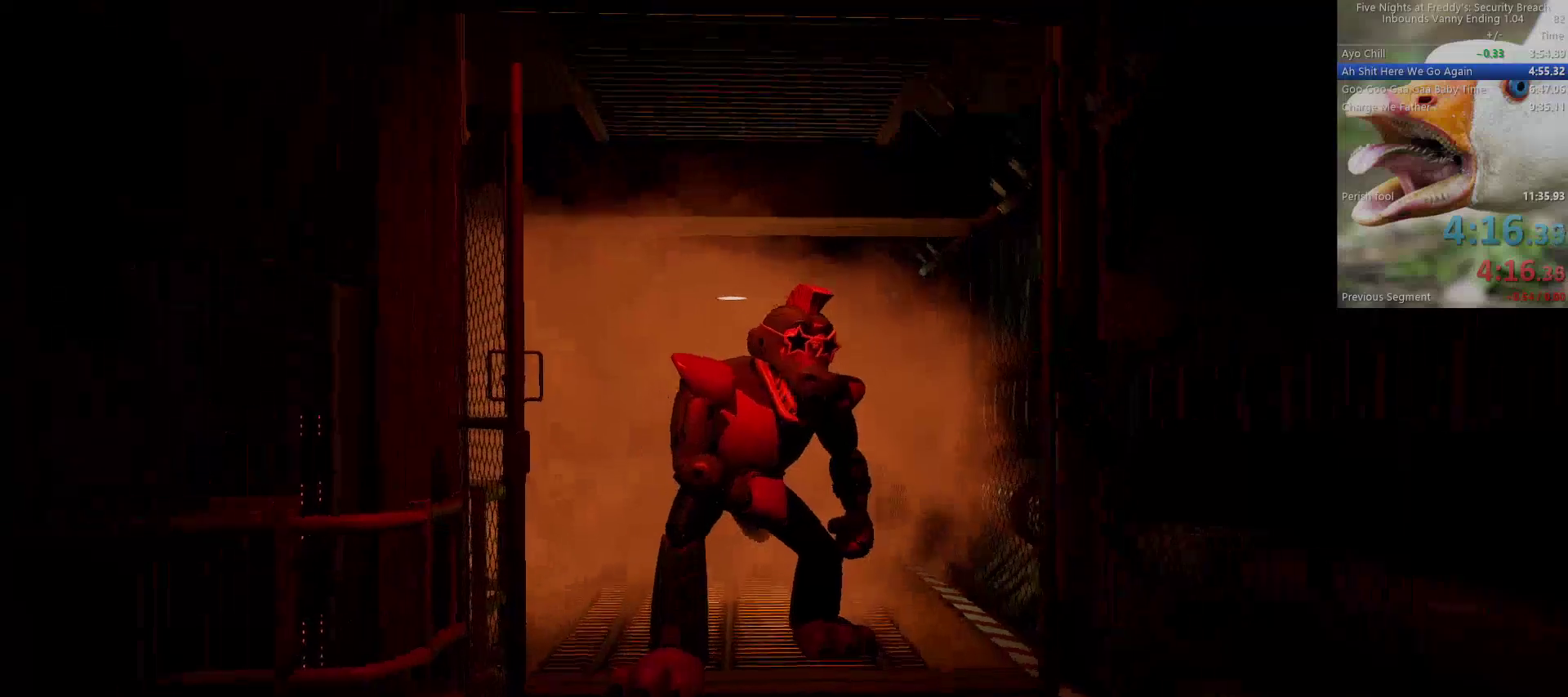
{"keys": ["w"], "mouse": [], "events": []}
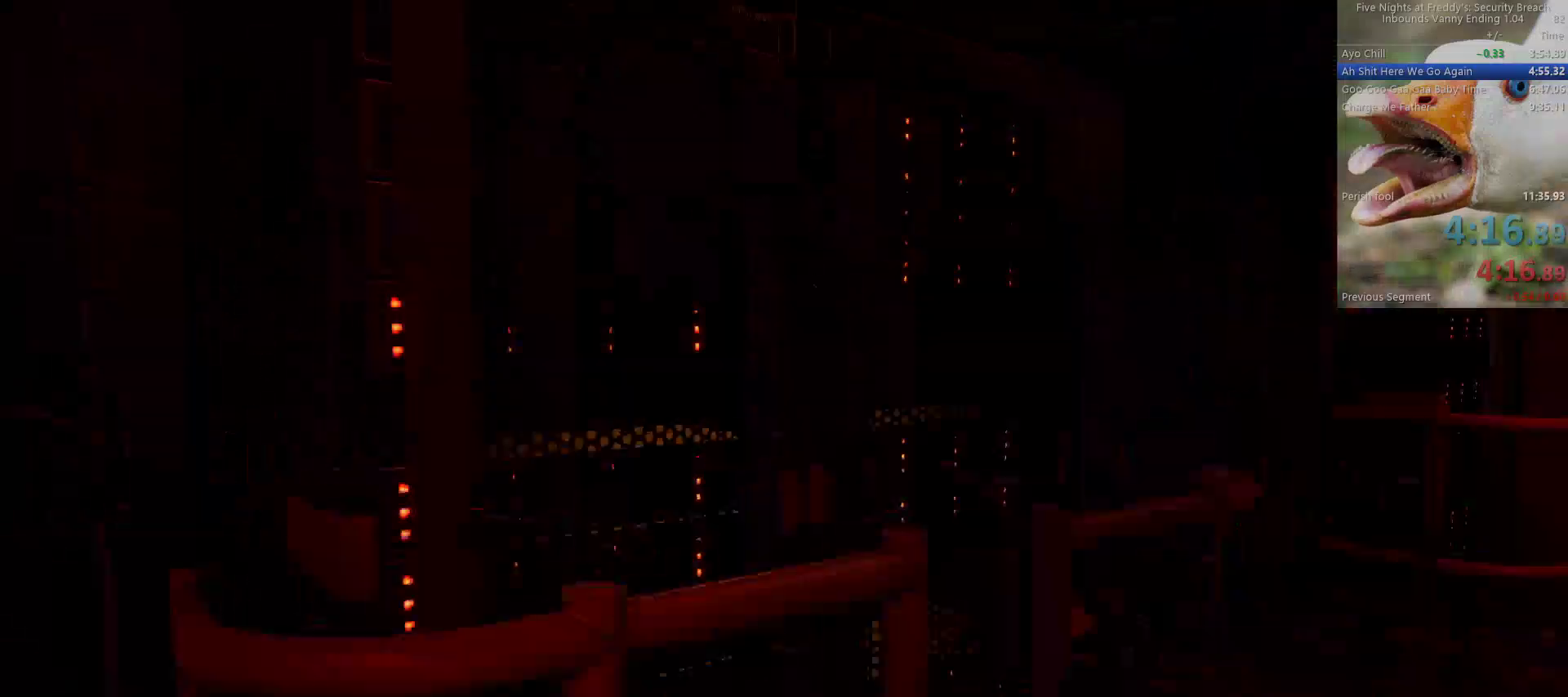
{"keys": ["shift", "w"], "mouse": [], "events": [[483, "shift", "down"]]}
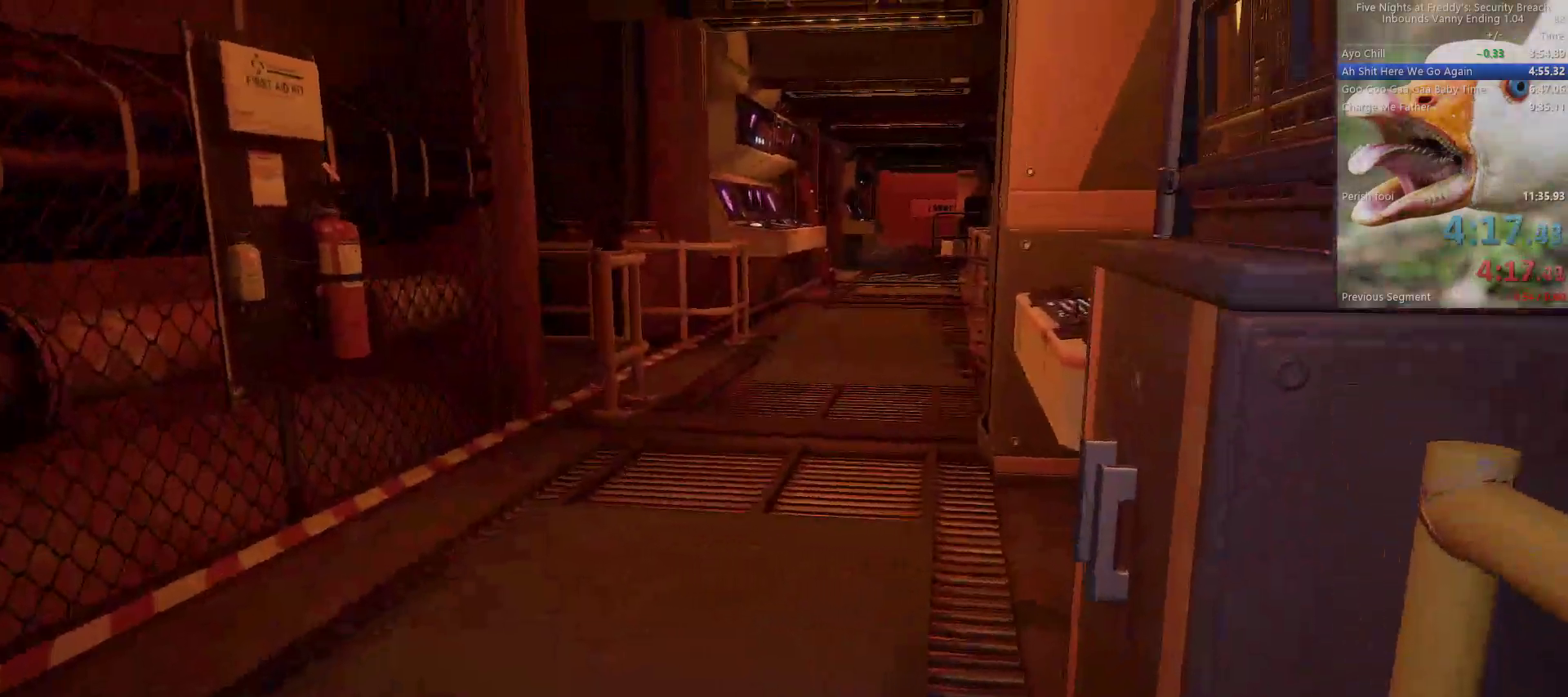
{"keys": ["w"], "mouse": [], "events": [[217, "space", "down"], [267, "shift", "up"], [300, "space", "up"]]}
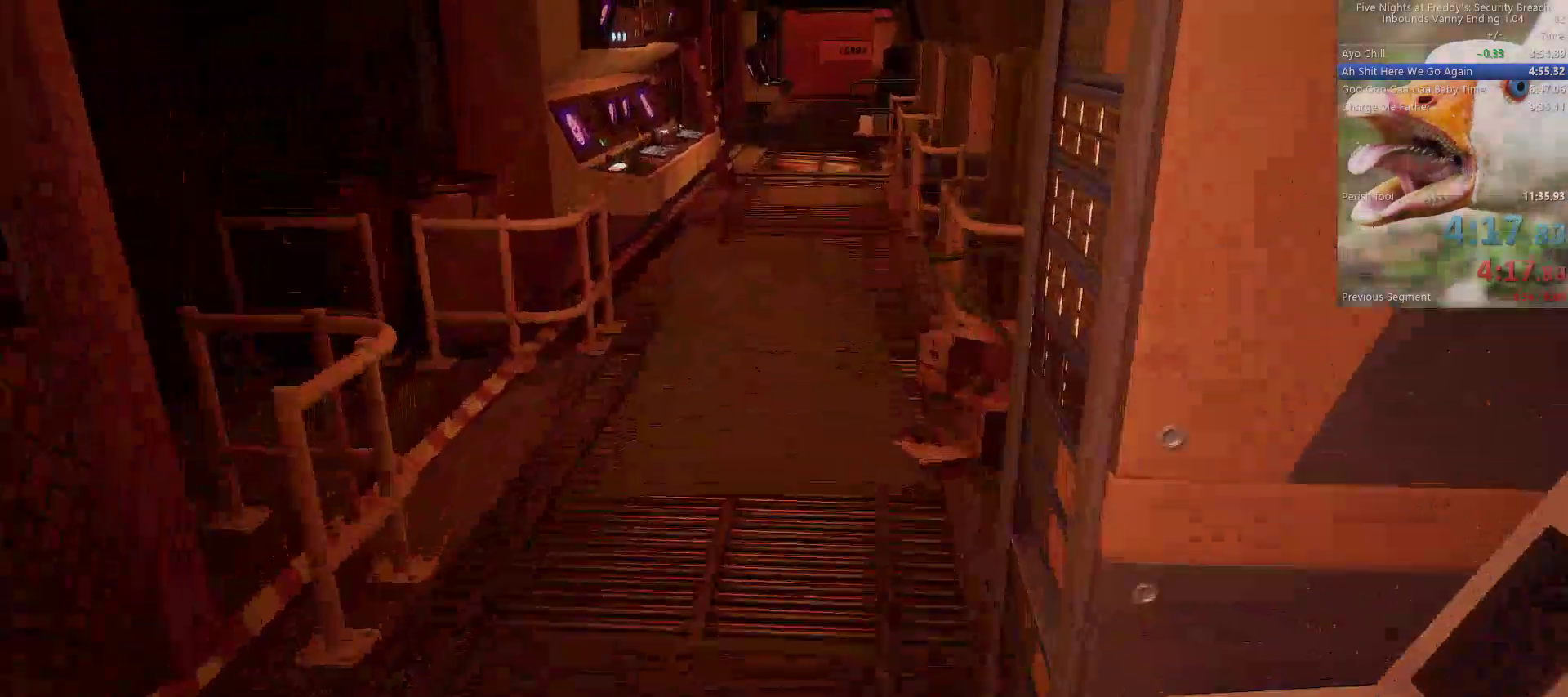
{"keys": ["w"], "mouse": [], "events": [[233, "shift", "down"], [317, "space", "down"], [367, "shift", "up"], [417, "space", "up"]]}
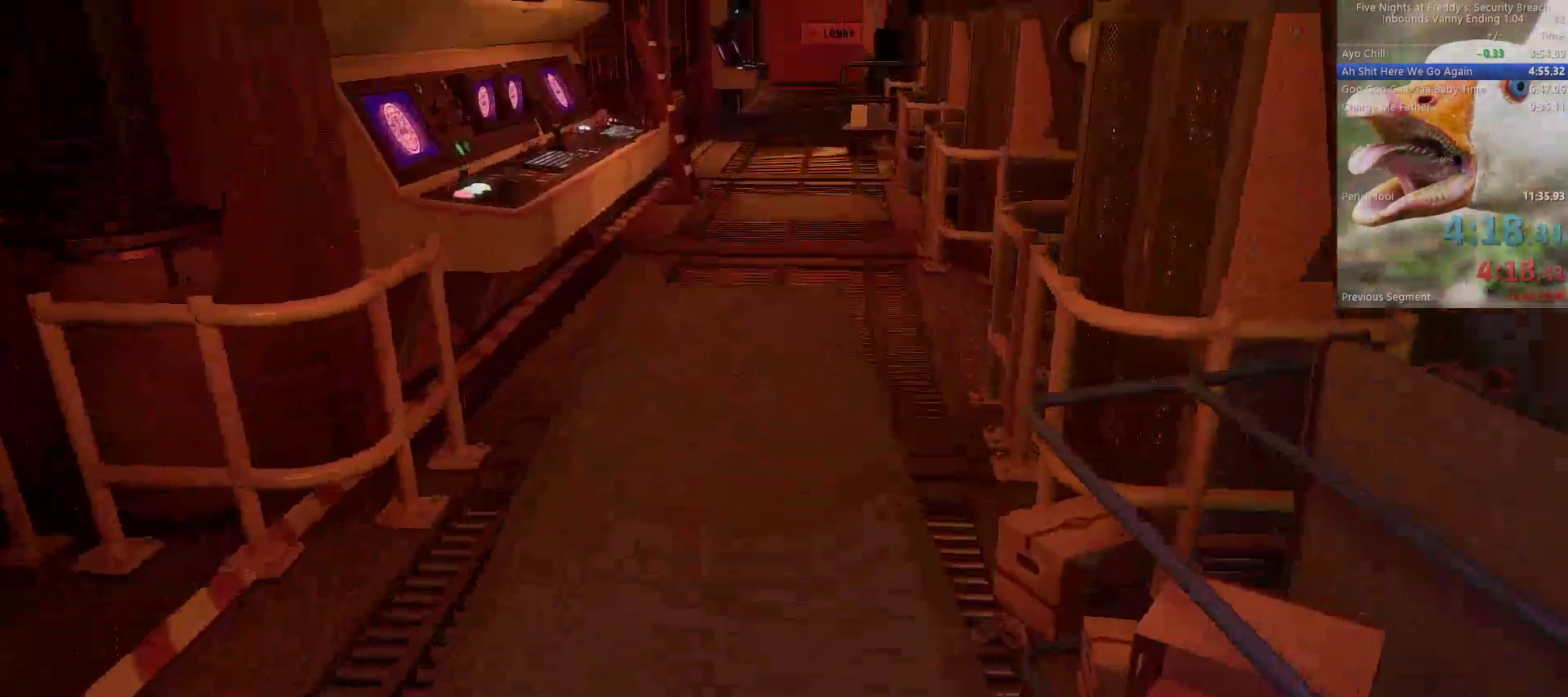
{"keys": ["w"], "mouse": [], "events": [[333, "shift", "down"], [383, "space", "down"], [433, "shift", "up"], [483, "space", "up"]]}
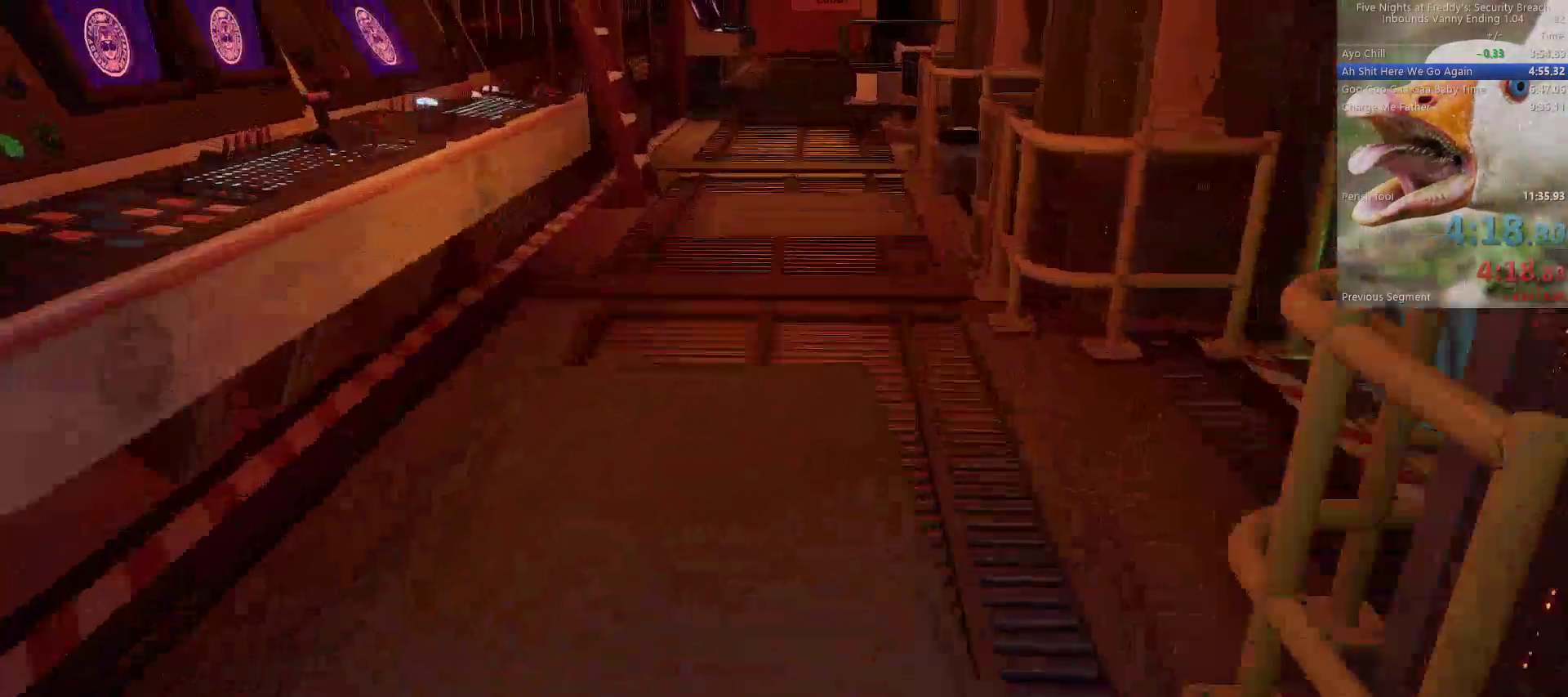
{"keys": ["space", "w"], "mouse": [], "events": [[400, "shift", "down"], [450, "space", "down"], [500, "shift", "up"]]}
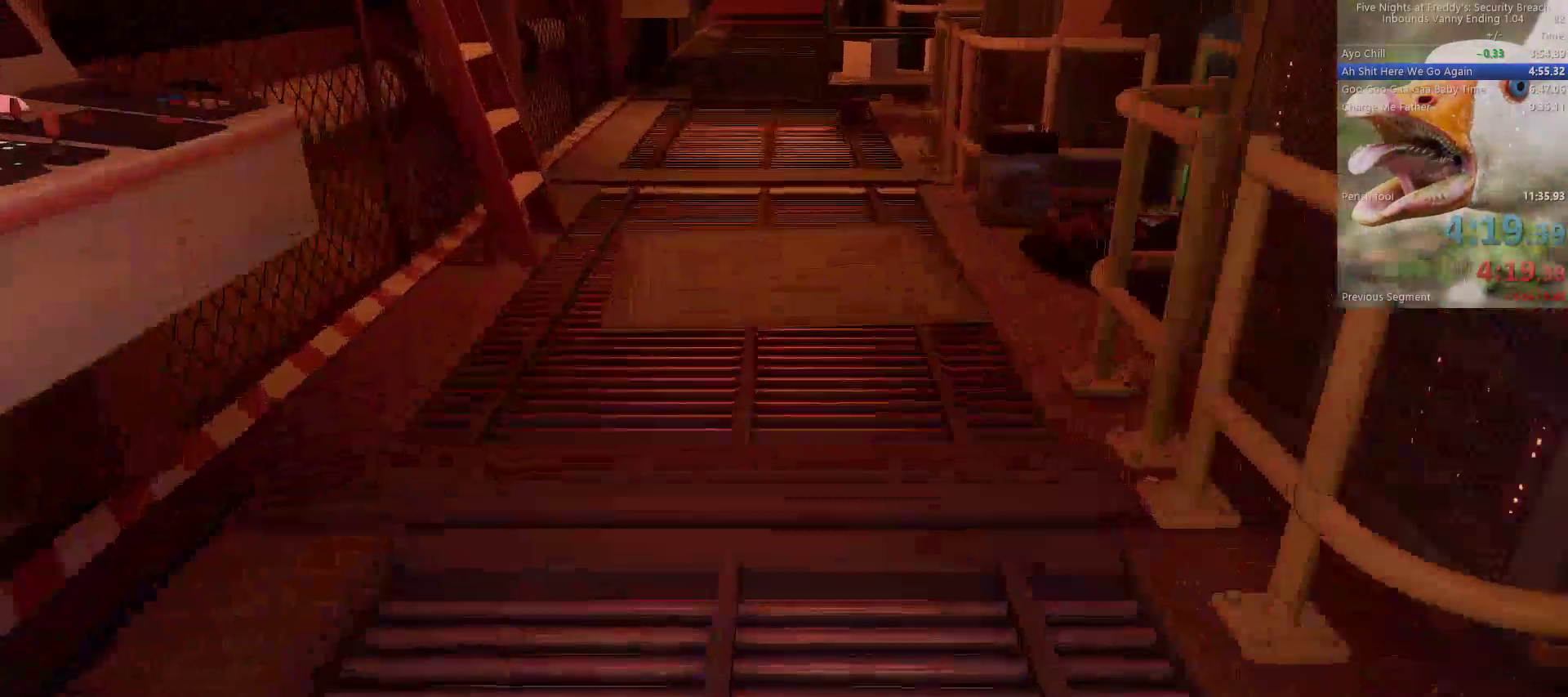
{"keys": ["shift", "w"], "mouse": [], "events": [[83, "space", "up"], [467, "shift", "down"]]}
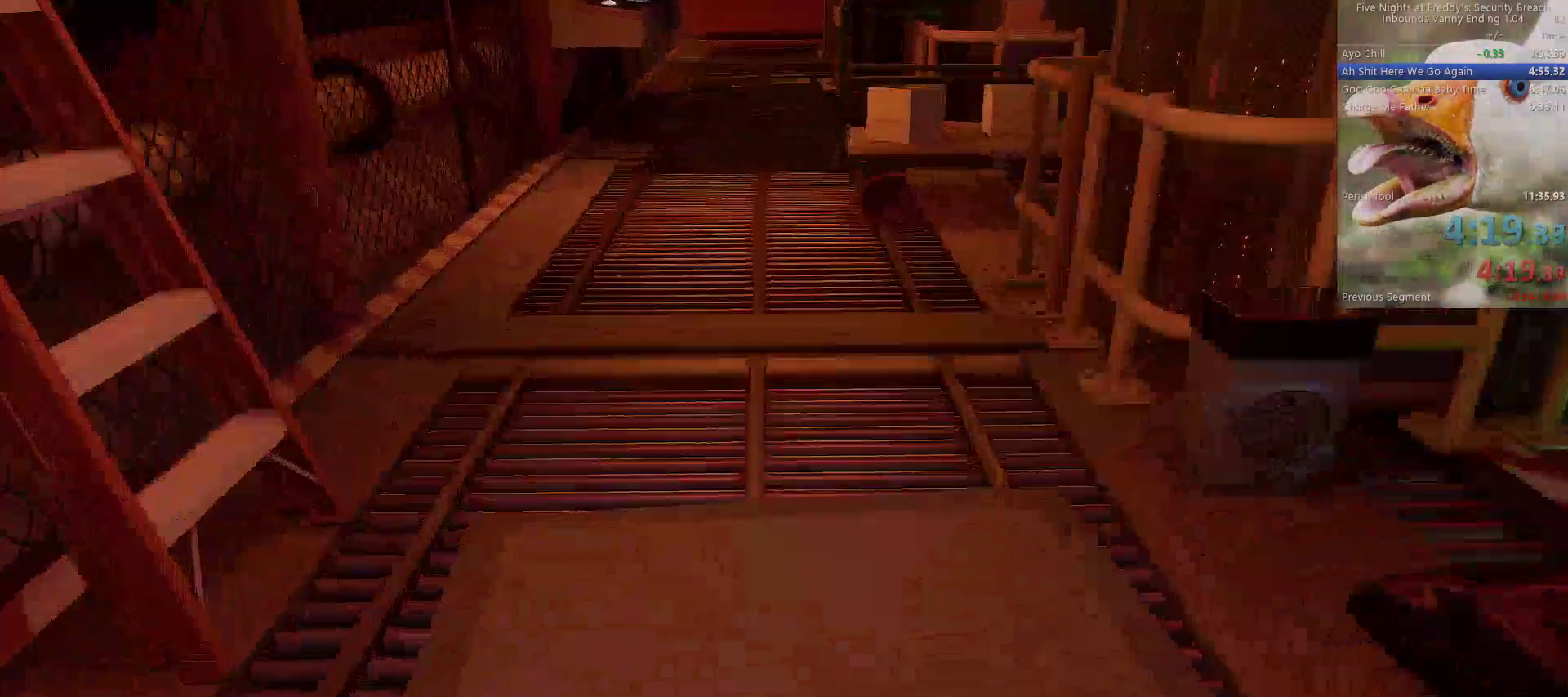
{"keys": ["w"], "mouse": [], "events": [[50, "shift", "up"], [50, "space", "down"], [150, "space", "up"]]}
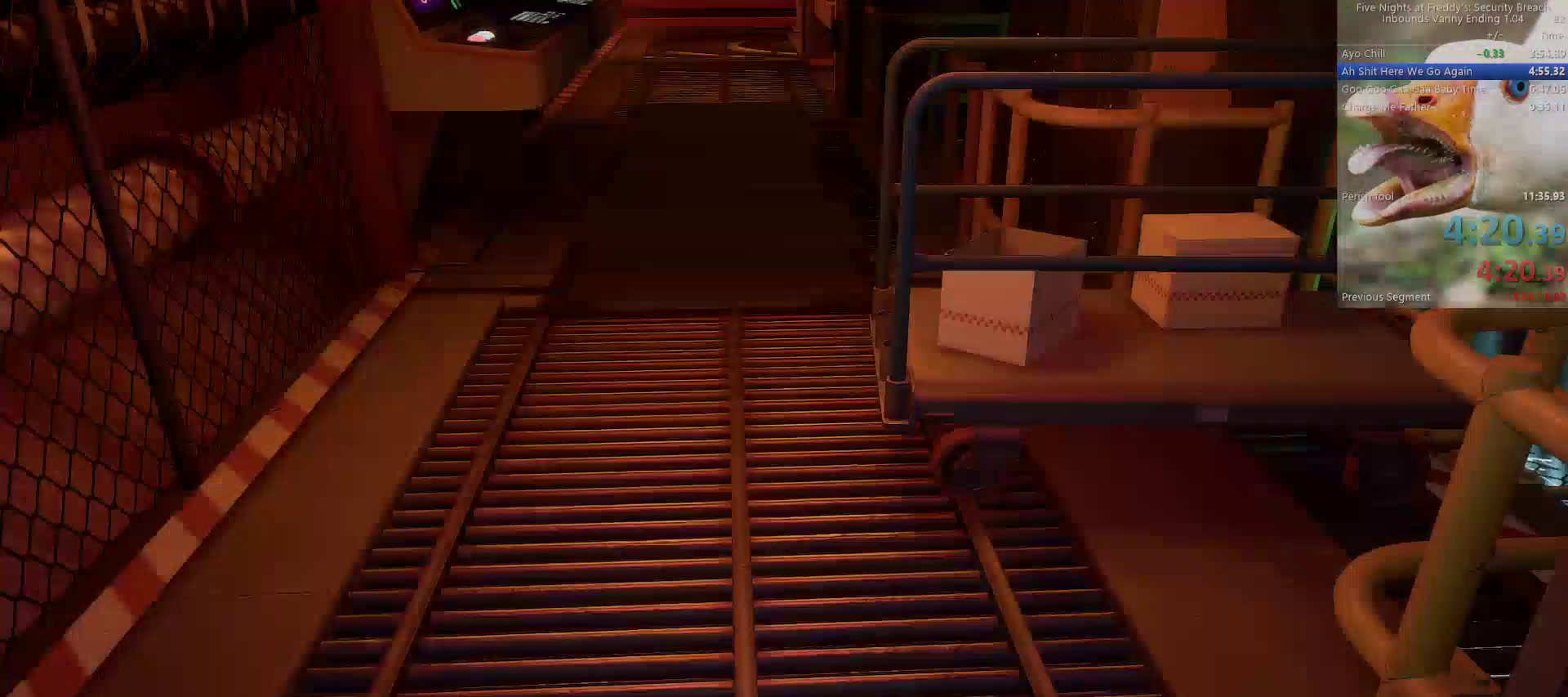
{"keys": ["w"], "mouse": [], "events": [[33, "shift", "down"], [83, "space", "down"], [167, "shift", "up"], [217, "space", "up"]]}
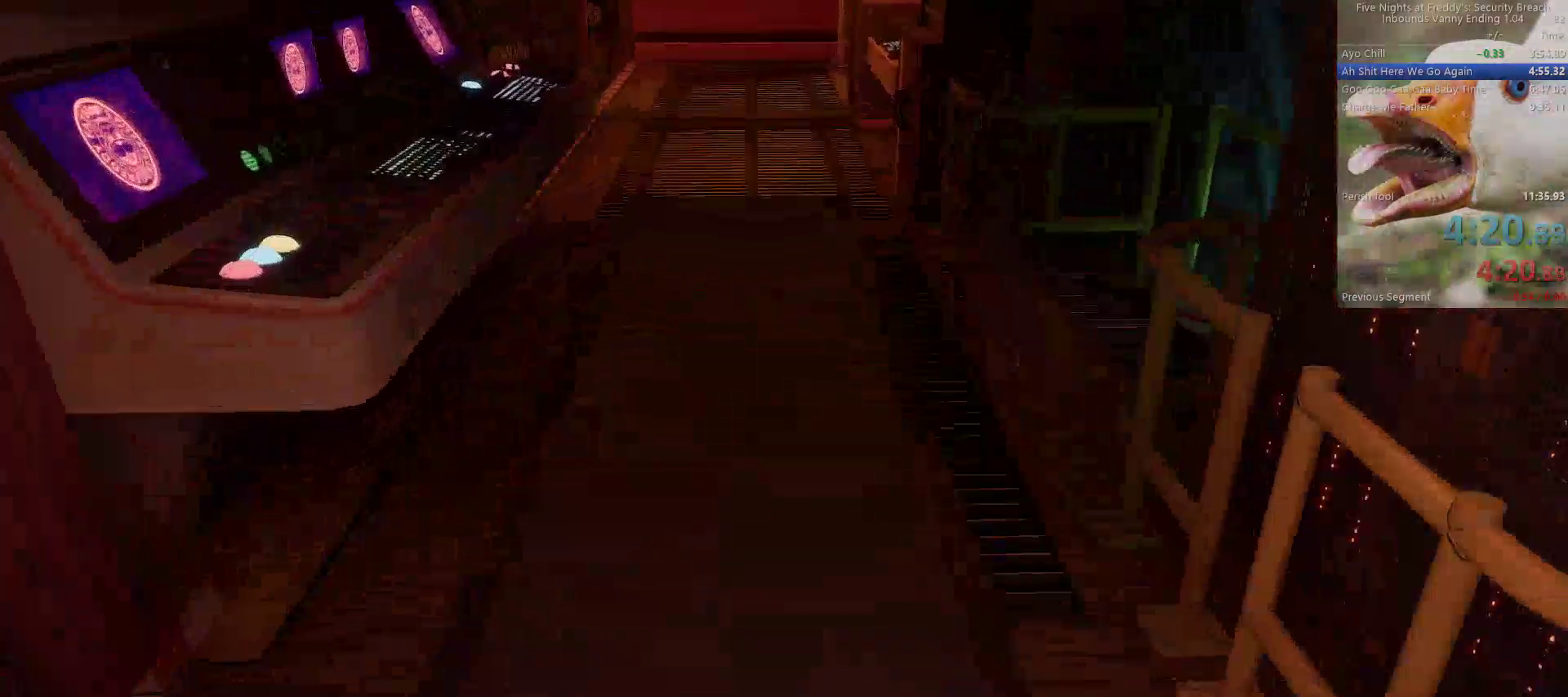
{"keys": ["w"], "mouse": [], "events": [[133, "shift", "down"], [233, "space", "down"], [283, "shift", "up"], [317, "space", "up"]]}
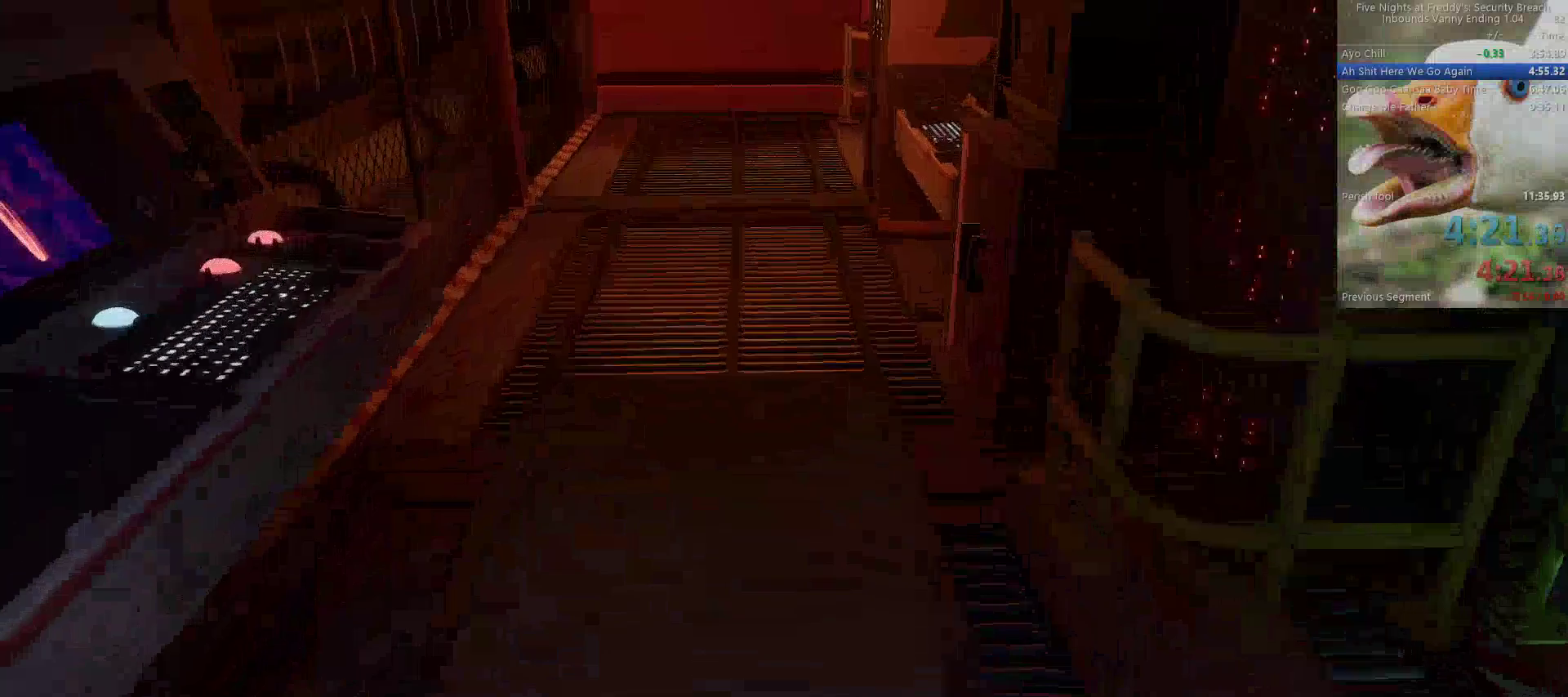
{"keys": ["shift", "w"], "mouse": [], "events": [[200, "shift", "down"]]}
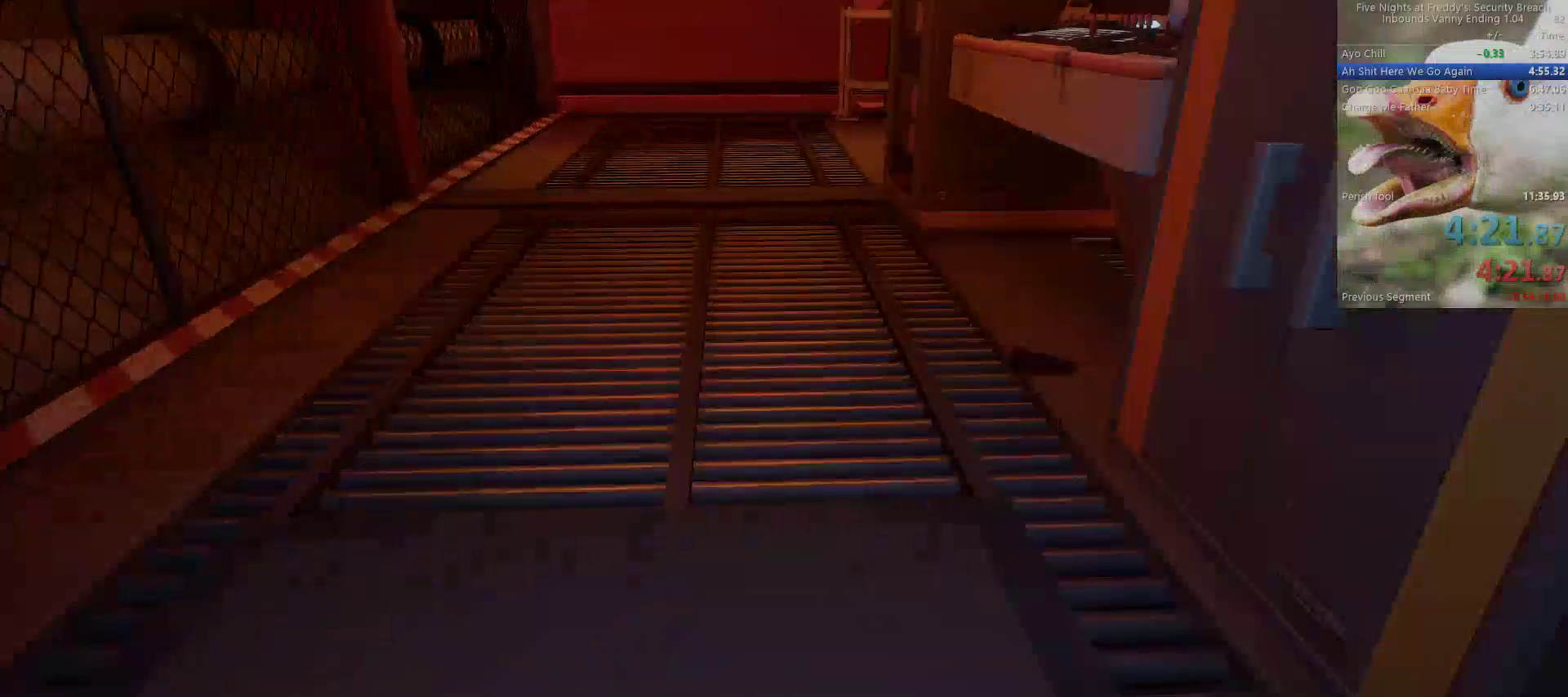
{"keys": ["w"], "mouse": [], "events": [[217, "space", "down"], [300, "shift", "up"], [300, "space", "up"]]}
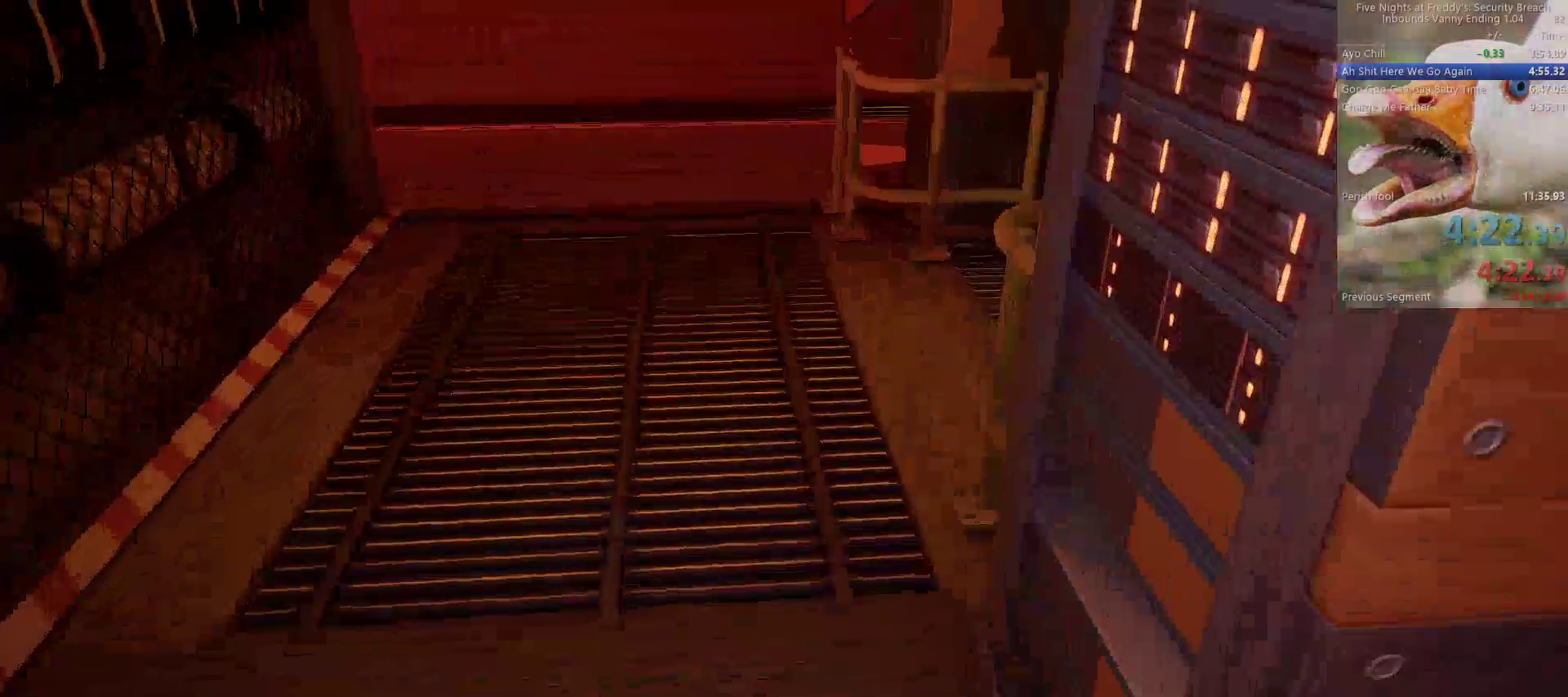
{"keys": ["w"], "mouse": [], "events": [[233, "shift", "down"], [300, "space", "down"], [367, "shift", "up"], [467, "space", "up"]]}
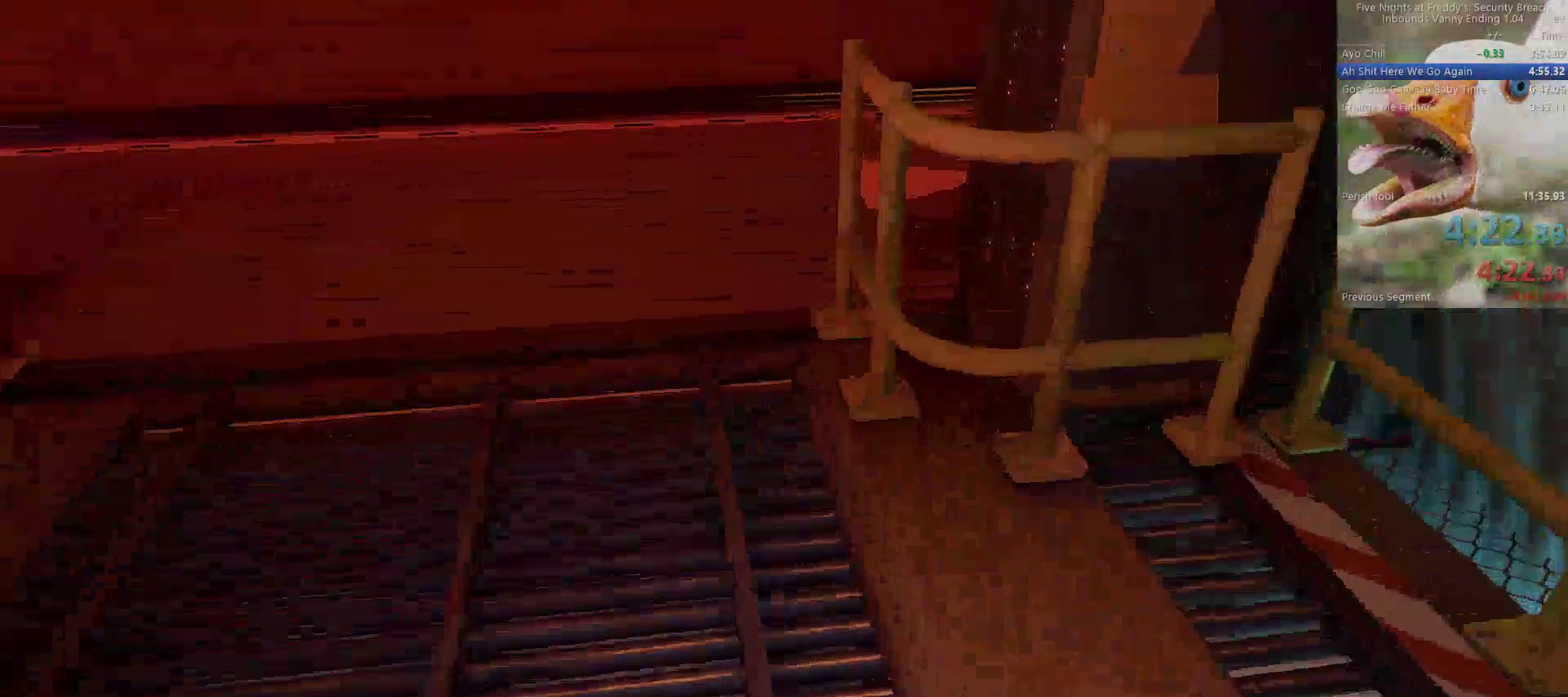
{"keys": ["shift", "w"], "mouse": [], "events": [[333, "shift", "down"]]}
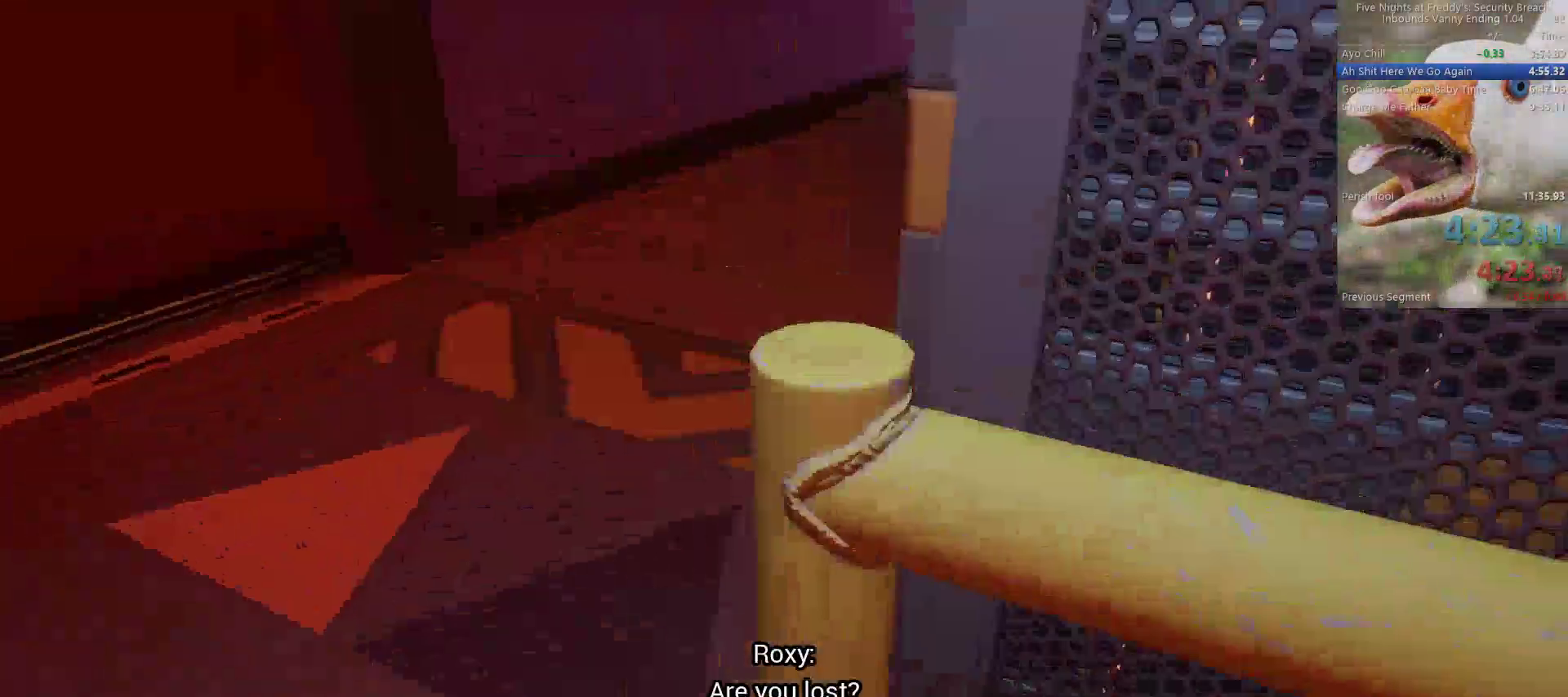
{"keys": ["w"], "mouse": [], "events": [[250, "space", "down"], [300, "shift", "up"], [350, "space", "up"]]}
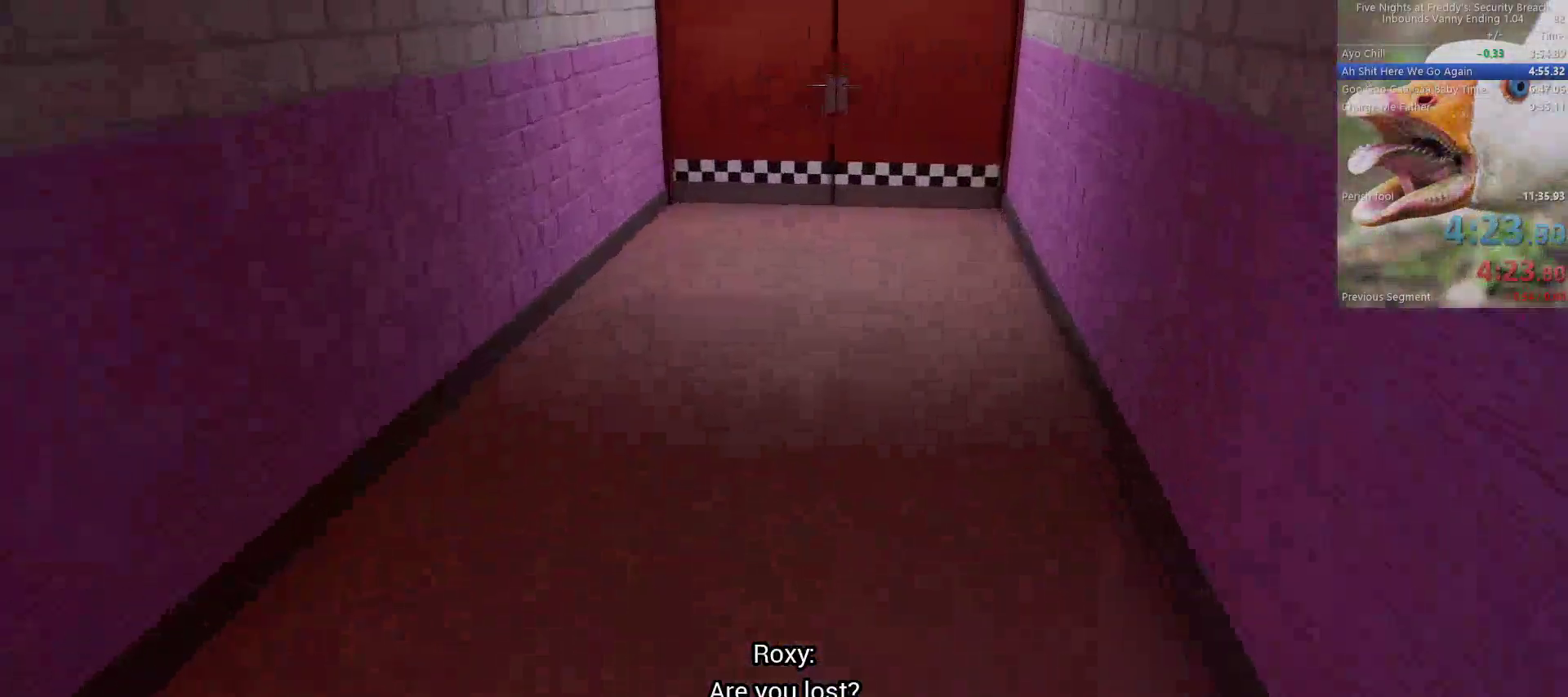
{"keys": ["w"], "mouse": [], "events": [[283, "shift", "down"], [367, "shift", "up"], [367, "space", "down"], [467, "space", "up"]]}
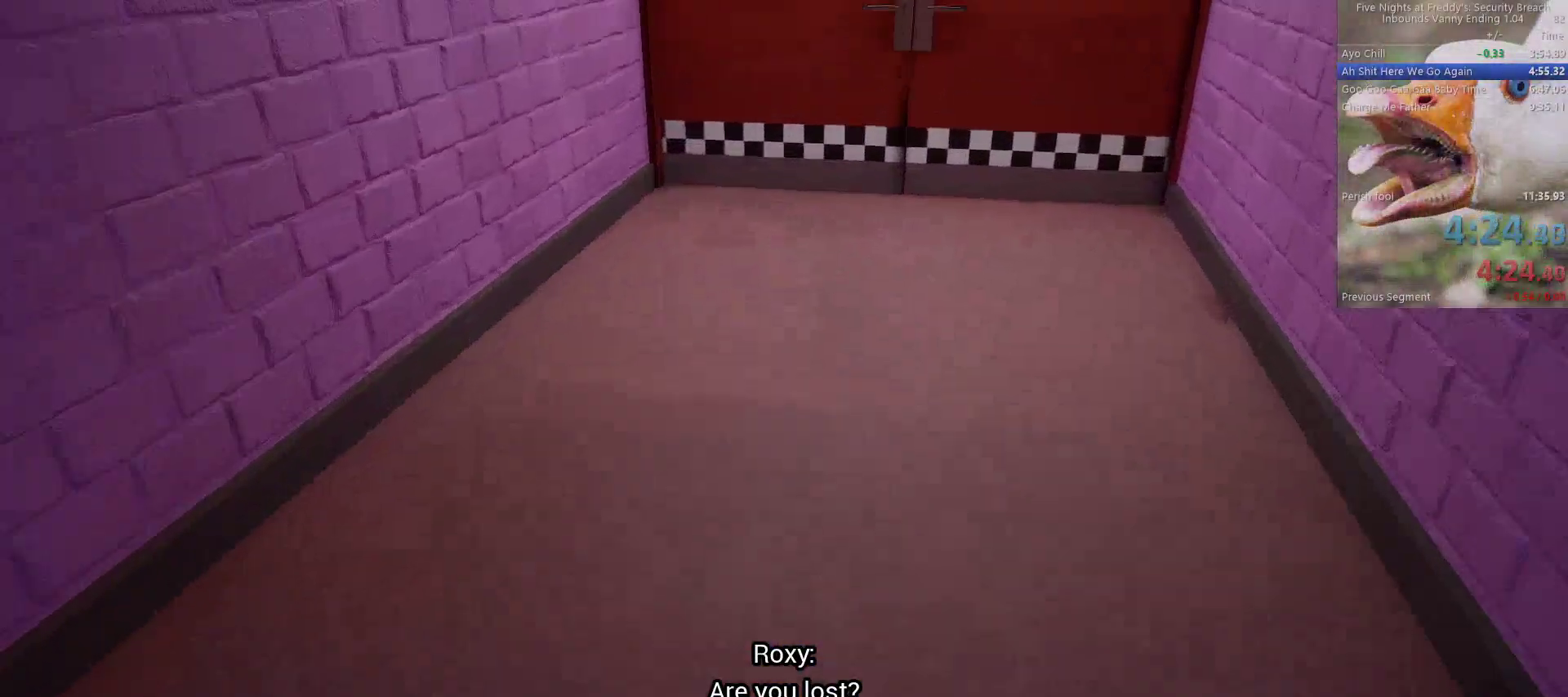
{"keys": ["space", "w"], "mouse": [], "events": [[350, "shift", "down"], [483, "shift", "up"], [483, "space", "down"]]}
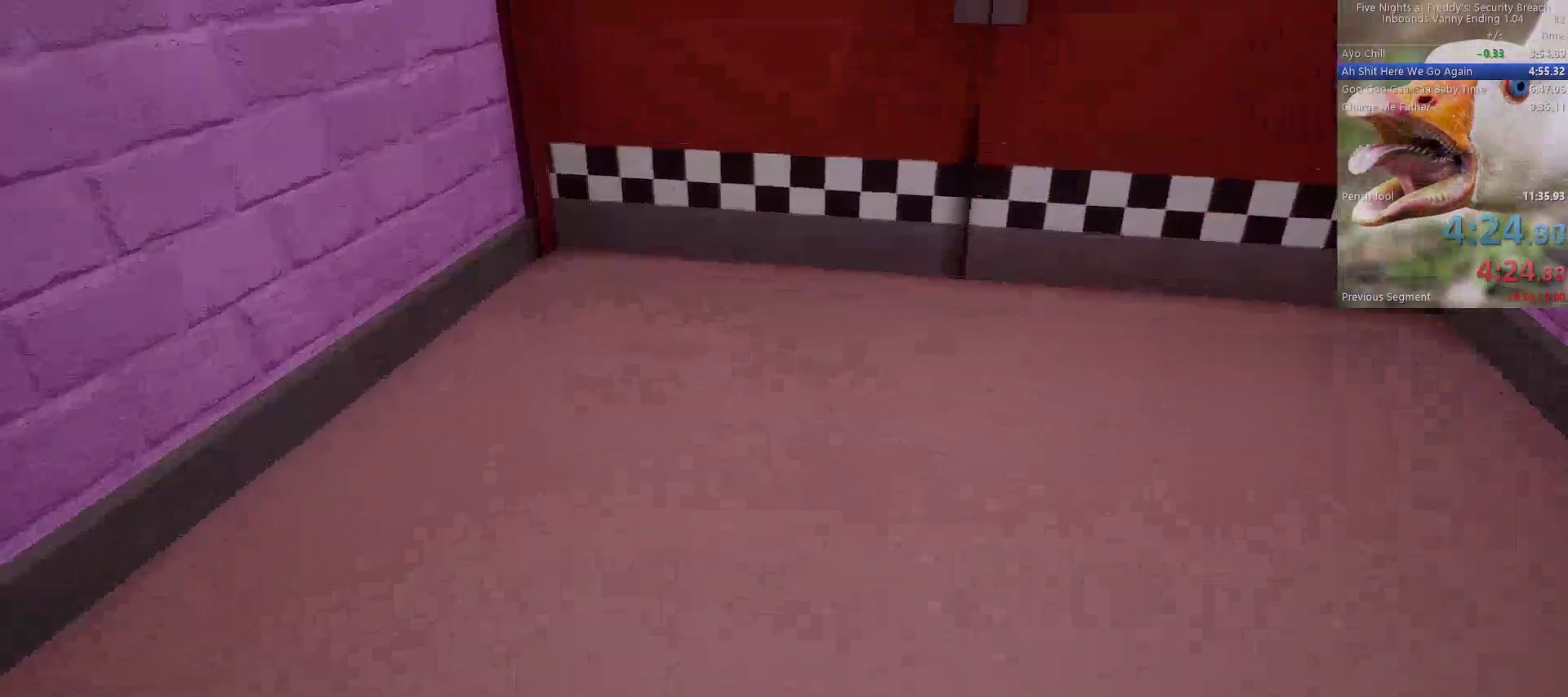
{"keys": ["shift", "w"], "mouse": [], "events": [[67, "space", "up"], [450, "shift", "down"]]}
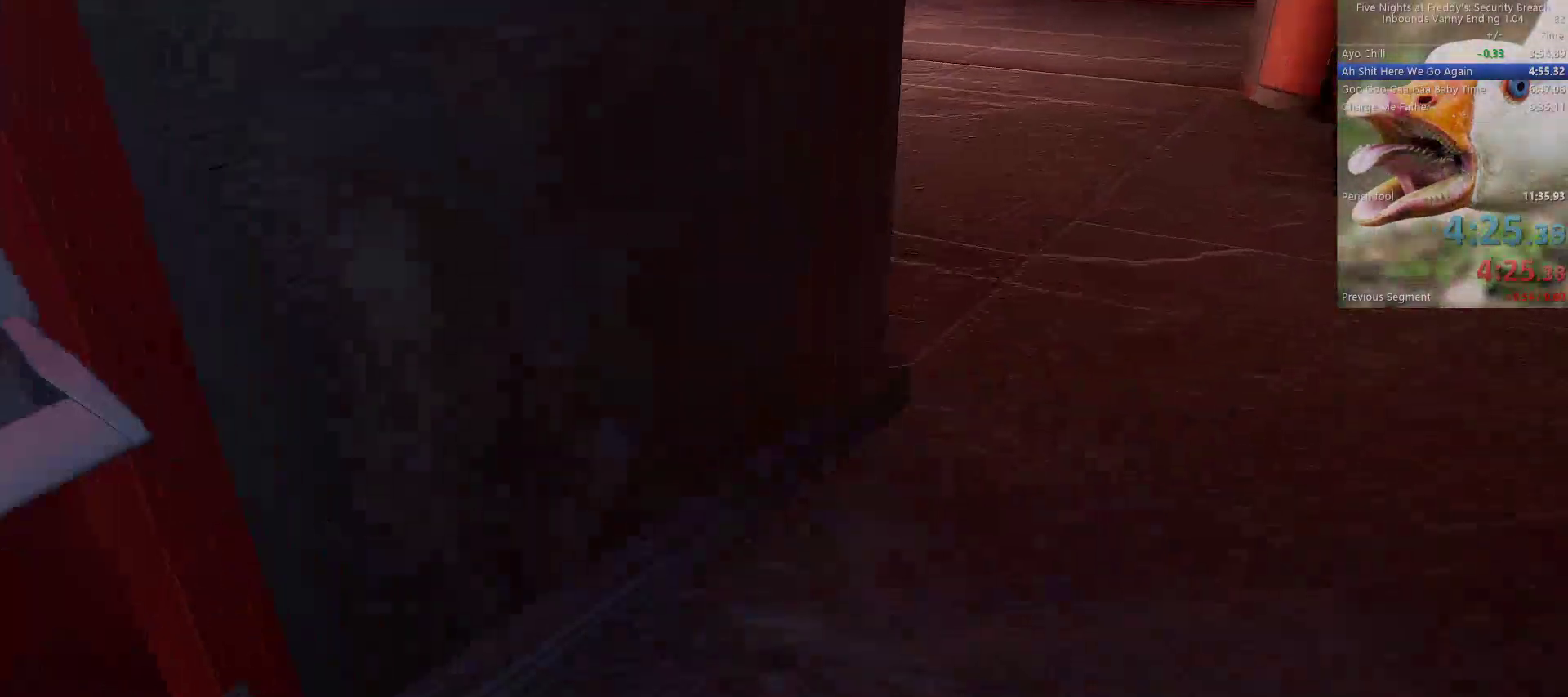
{"keys": ["w"], "mouse": [], "events": [[83, "space", "down"], [133, "shift", "up"], [183, "space", "up"]]}
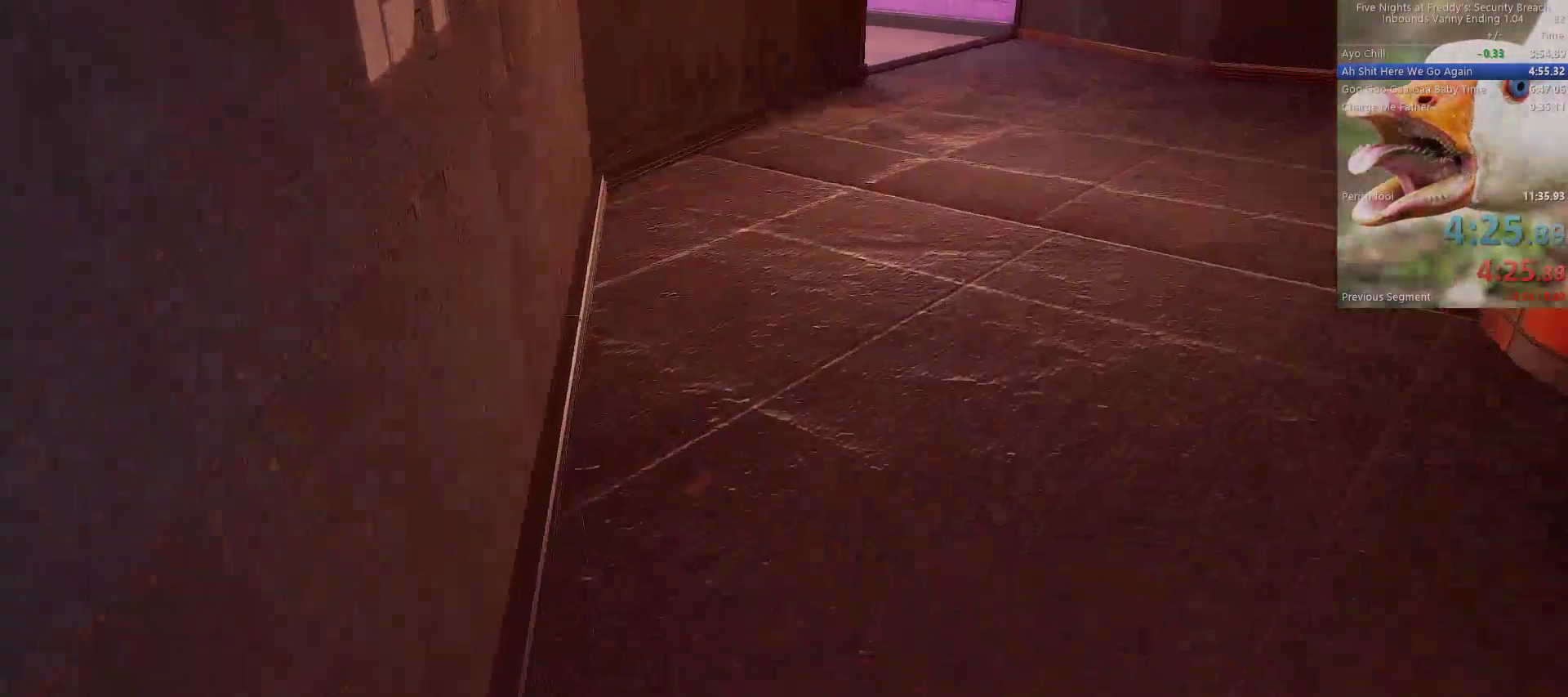
{"keys": ["w"], "mouse": [], "events": [[50, "shift", "down"], [333, "space", "down"], [433, "shift", "up"], [433, "space", "up"]]}
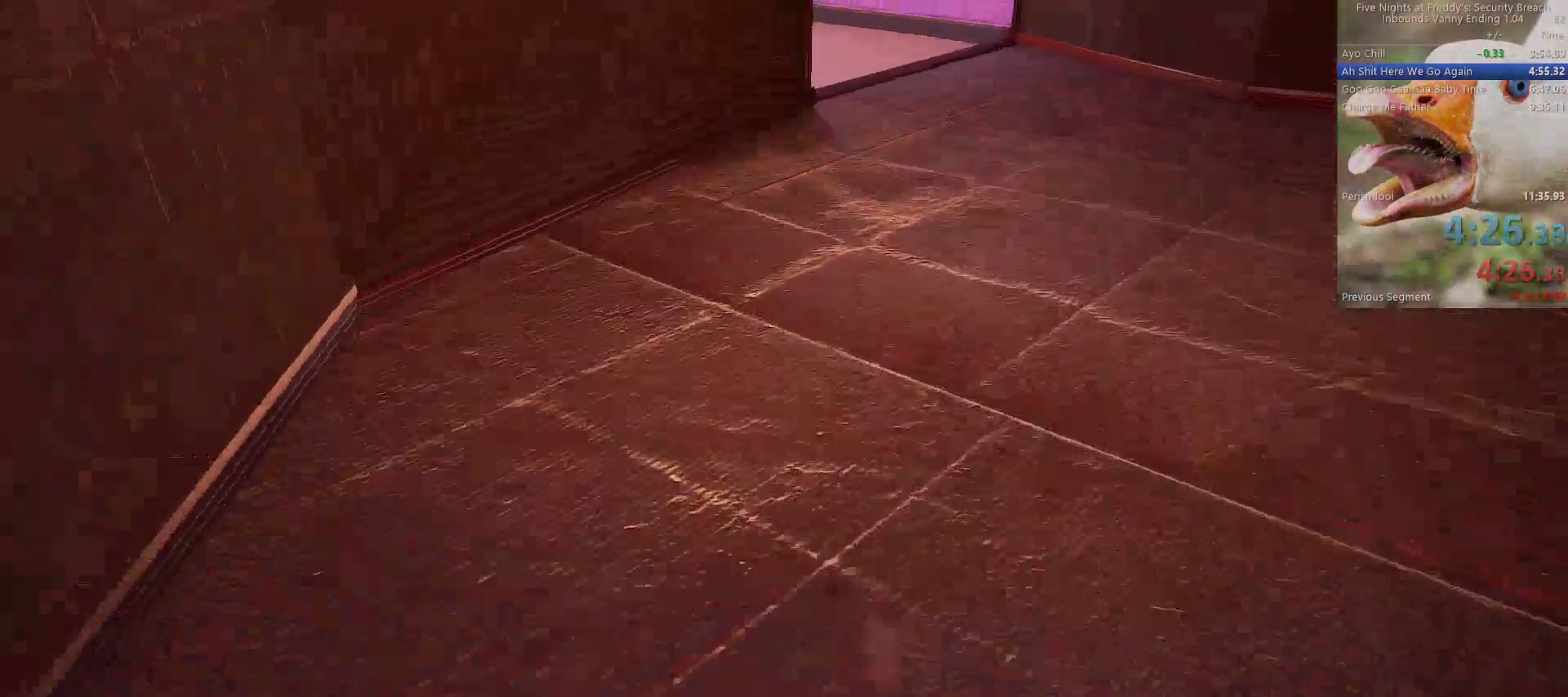
{"keys": ["shift", "space", "w"], "mouse": [], "events": [[350, "shift", "down"], [500, "space", "down"]]}